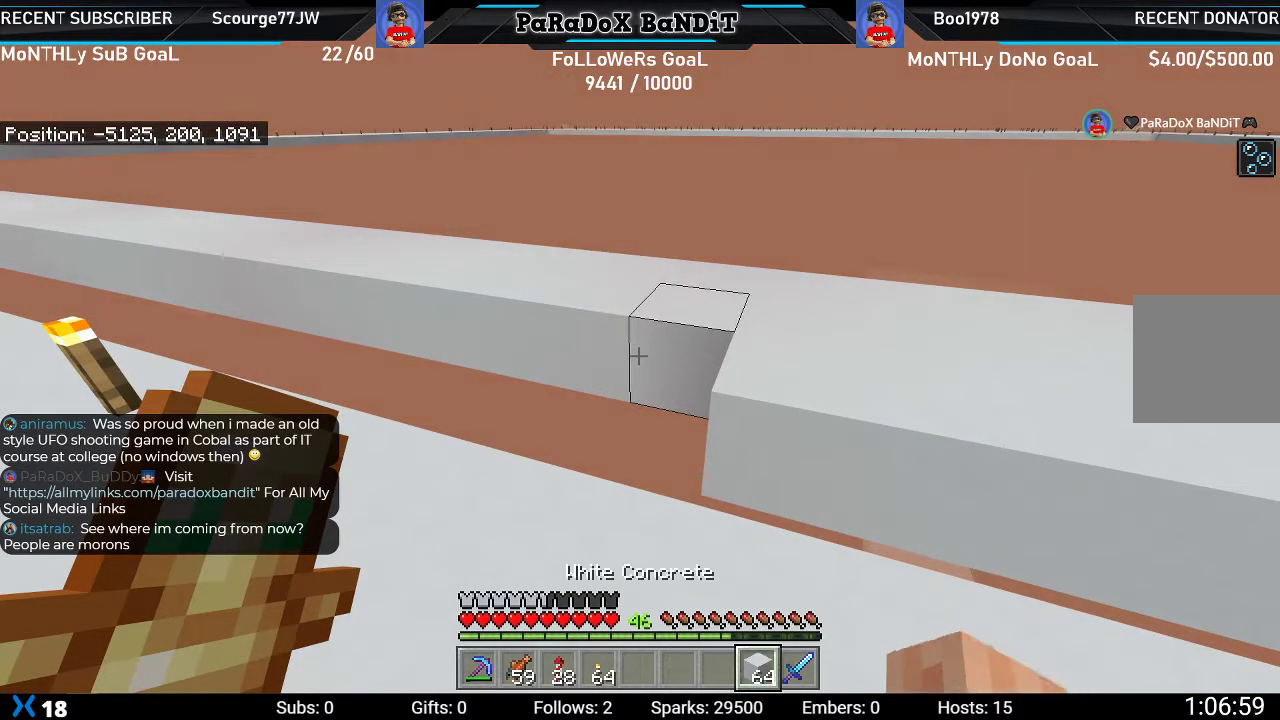
Gameplay with a controller (Xbox layout); each line is a JSON object with the inputs held at the frame after it. "events" lists button and stick changes between this image and that frame as [ms after this image, input, new state], when the widget could be followed in between.
{"buttons": ["L2"], "left_stick": "up-left", "right_stick": "center", "events": [[250, "L2", "down"], [283, "left_stick", "up-left"]]}
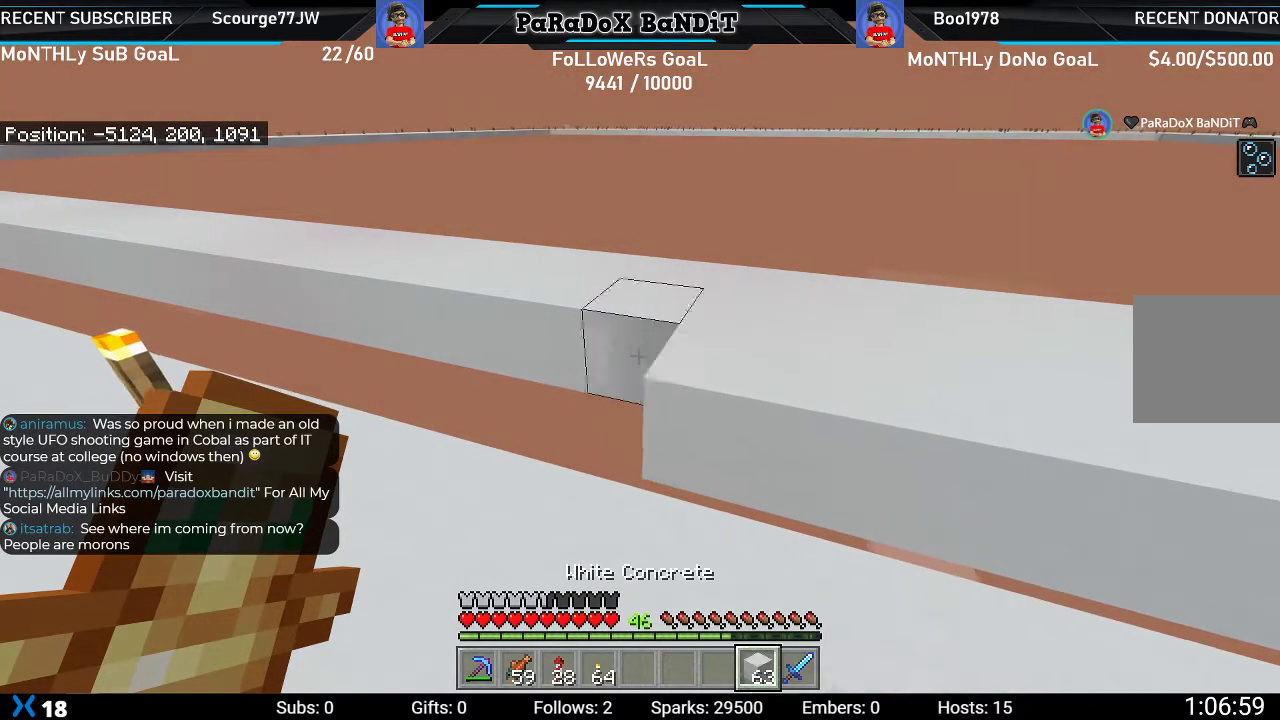
{"buttons": ["L2"], "left_stick": "up-left", "right_stick": "left", "events": [[167, "right_stick", "left"], [233, "right_stick", "center"], [367, "right_stick", "left"]]}
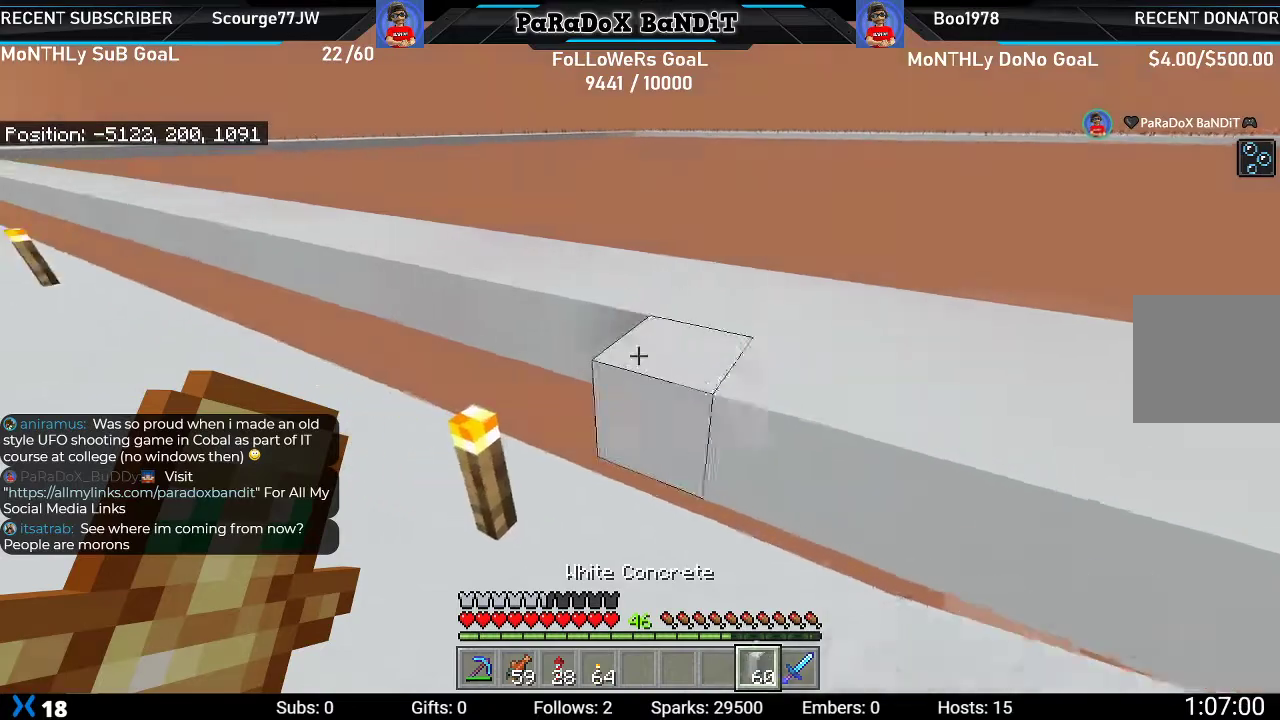
{"buttons": ["L2"], "left_stick": "up-left", "right_stick": "center", "events": [[50, "right_stick", "center"]]}
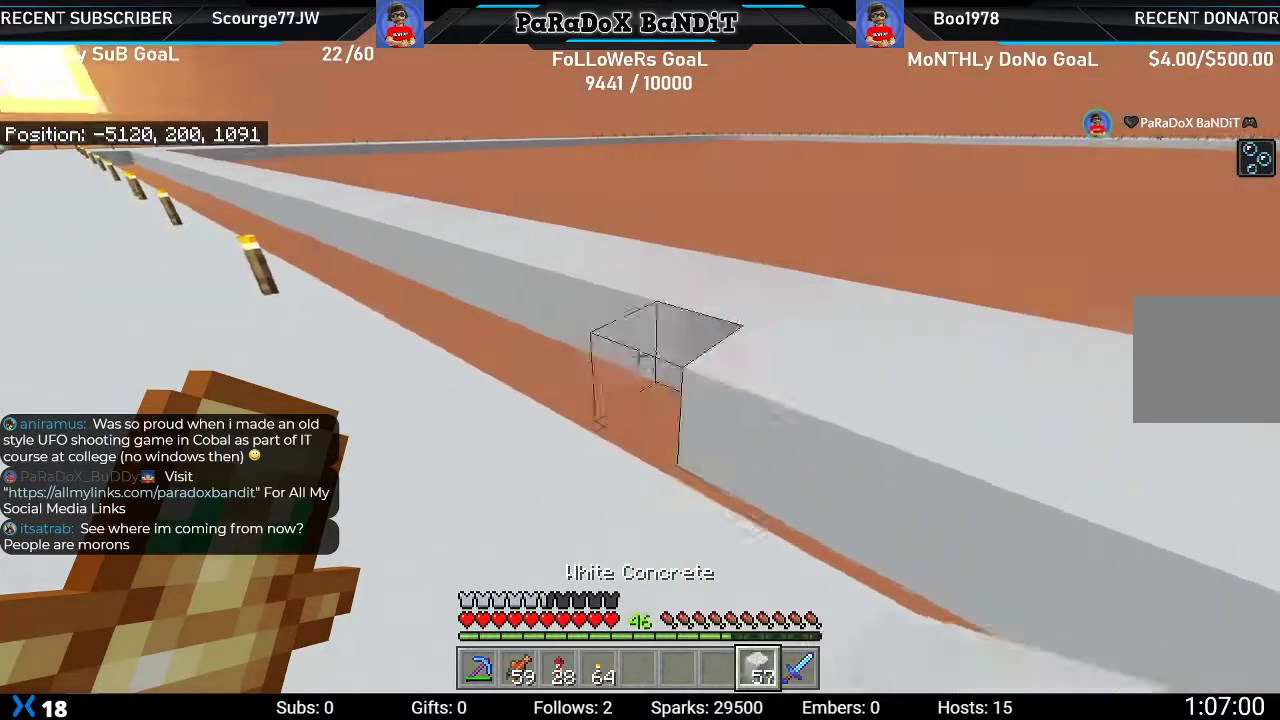
{"buttons": ["L2"], "left_stick": "up-left", "right_stick": "center", "events": []}
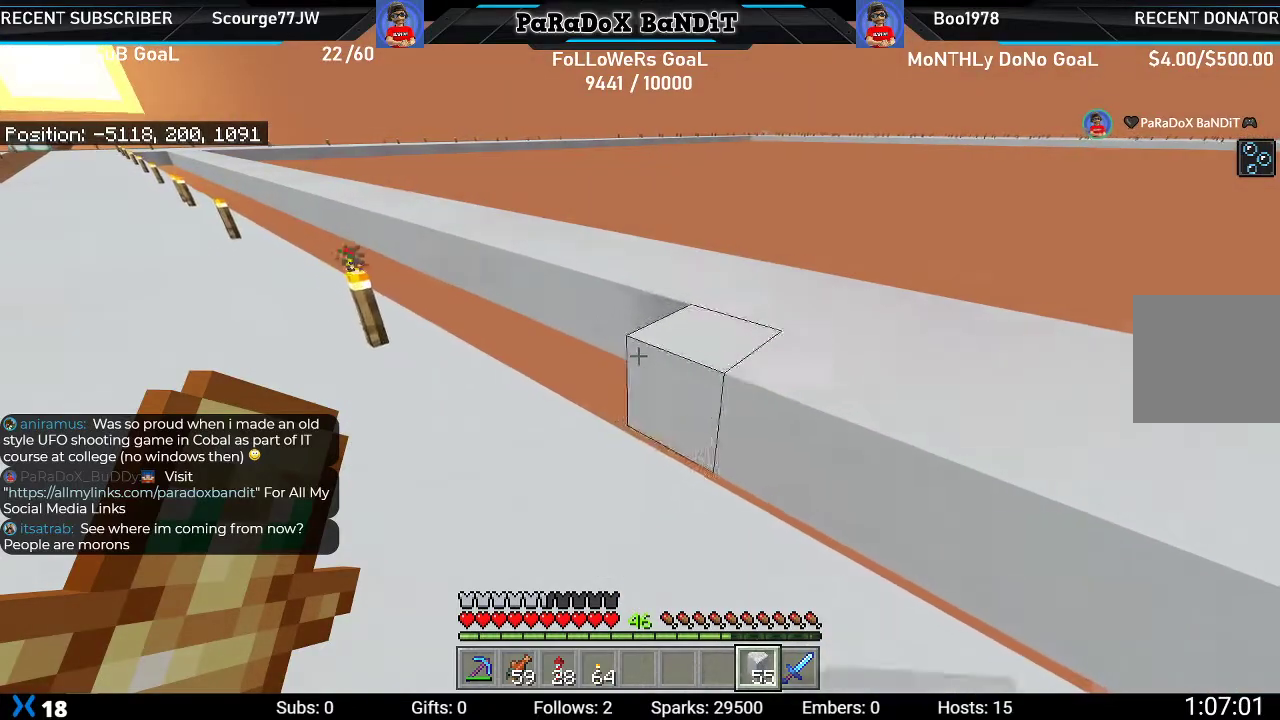
{"buttons": ["L2"], "left_stick": "up-left", "right_stick": "center", "events": []}
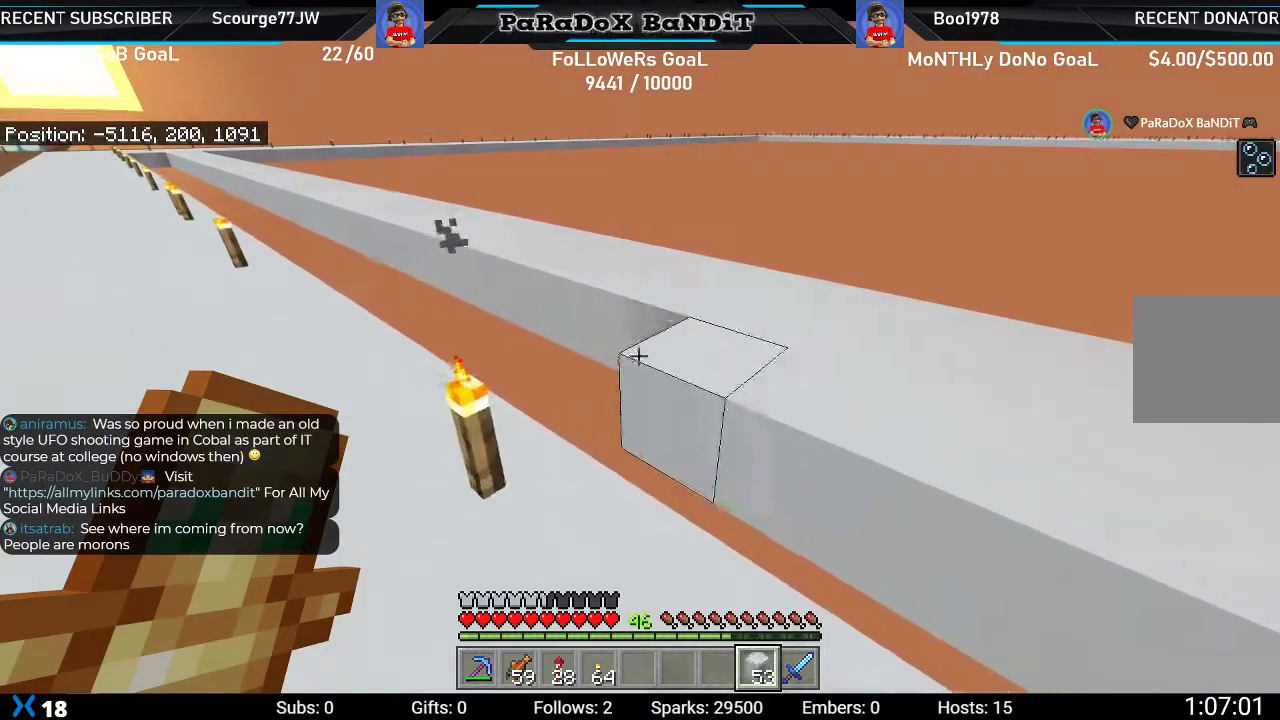
{"buttons": ["L2"], "left_stick": "up-left", "right_stick": "center", "events": []}
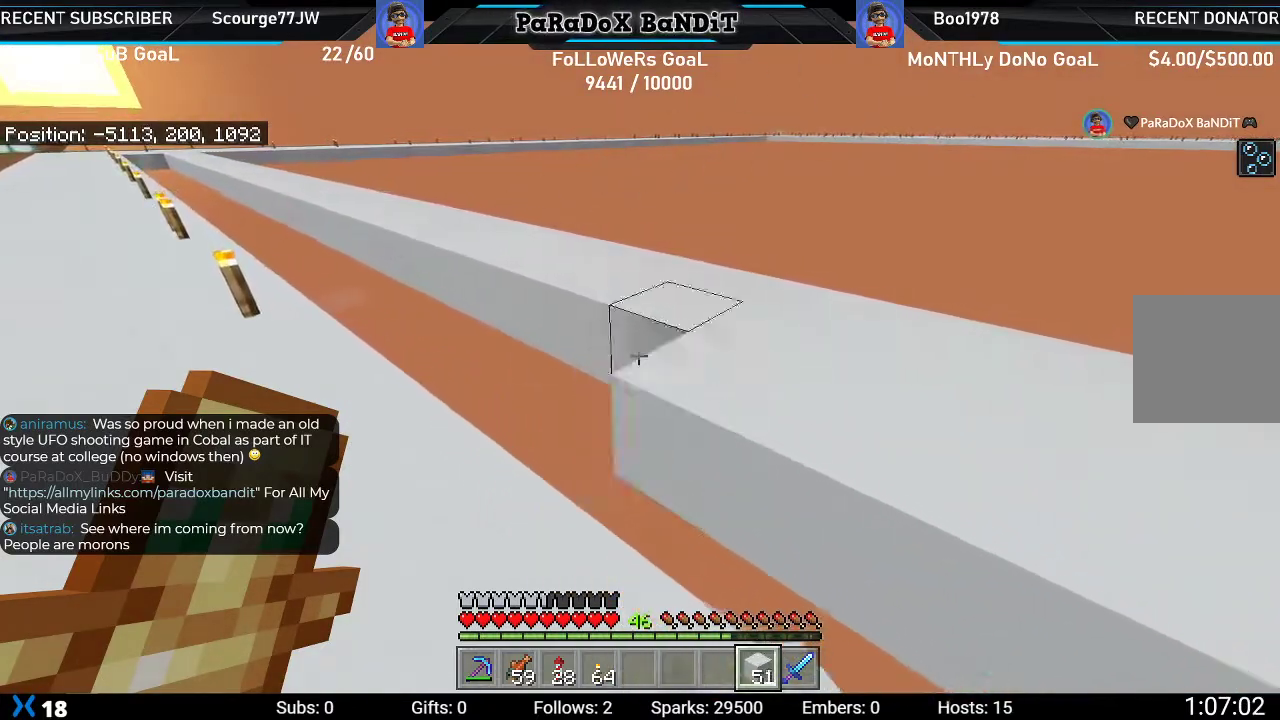
{"buttons": ["L2"], "left_stick": "up-left", "right_stick": "center", "events": []}
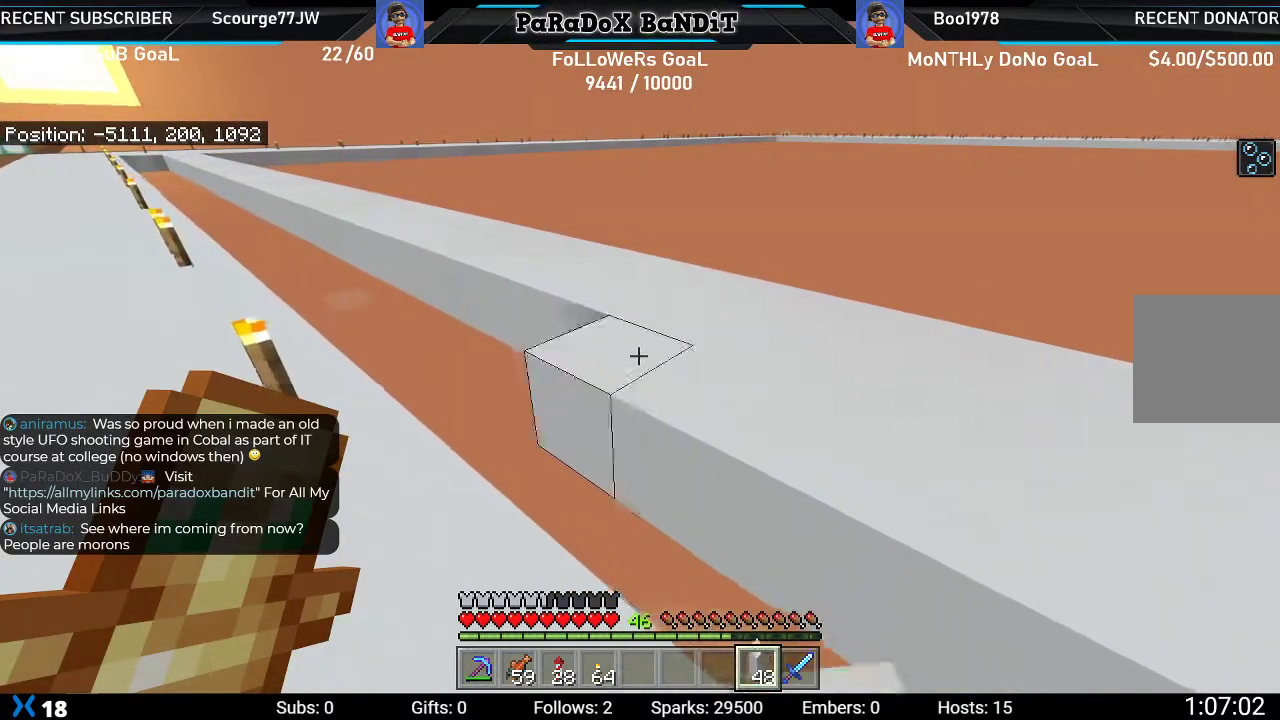
{"buttons": ["L2"], "left_stick": "up-left", "right_stick": "center", "events": []}
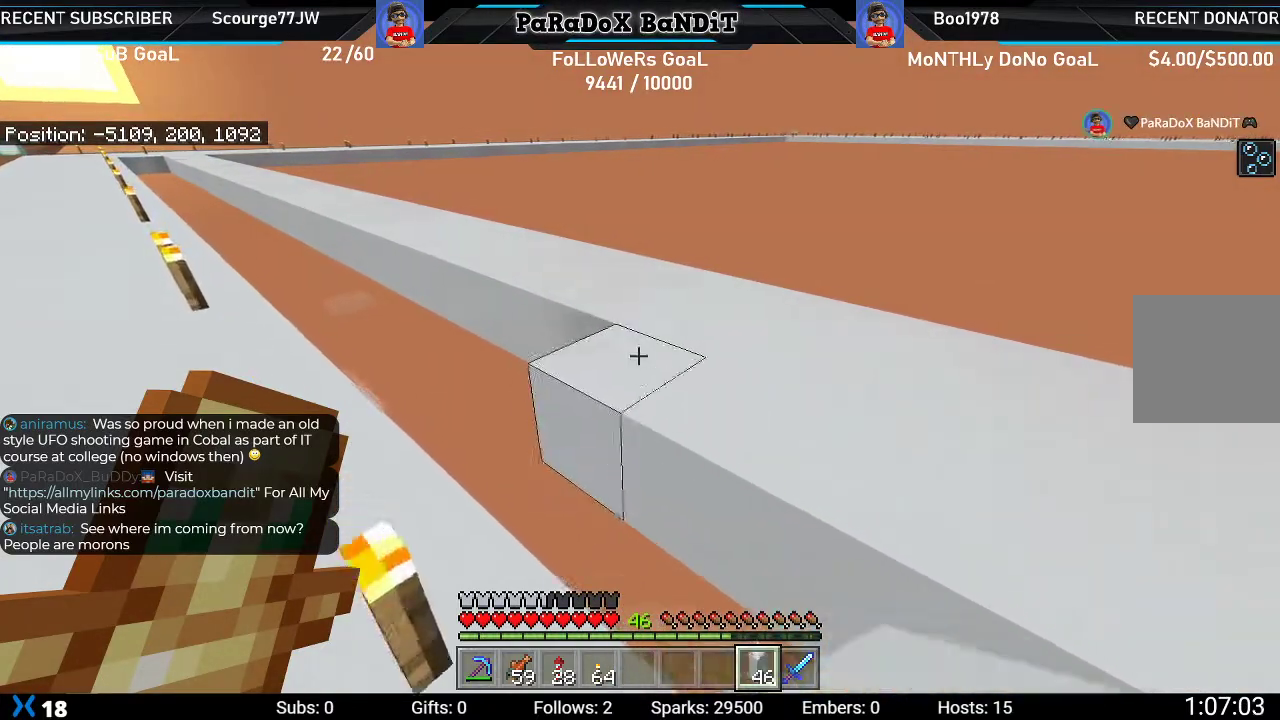
{"buttons": ["L2"], "left_stick": "up-left", "right_stick": "center", "events": []}
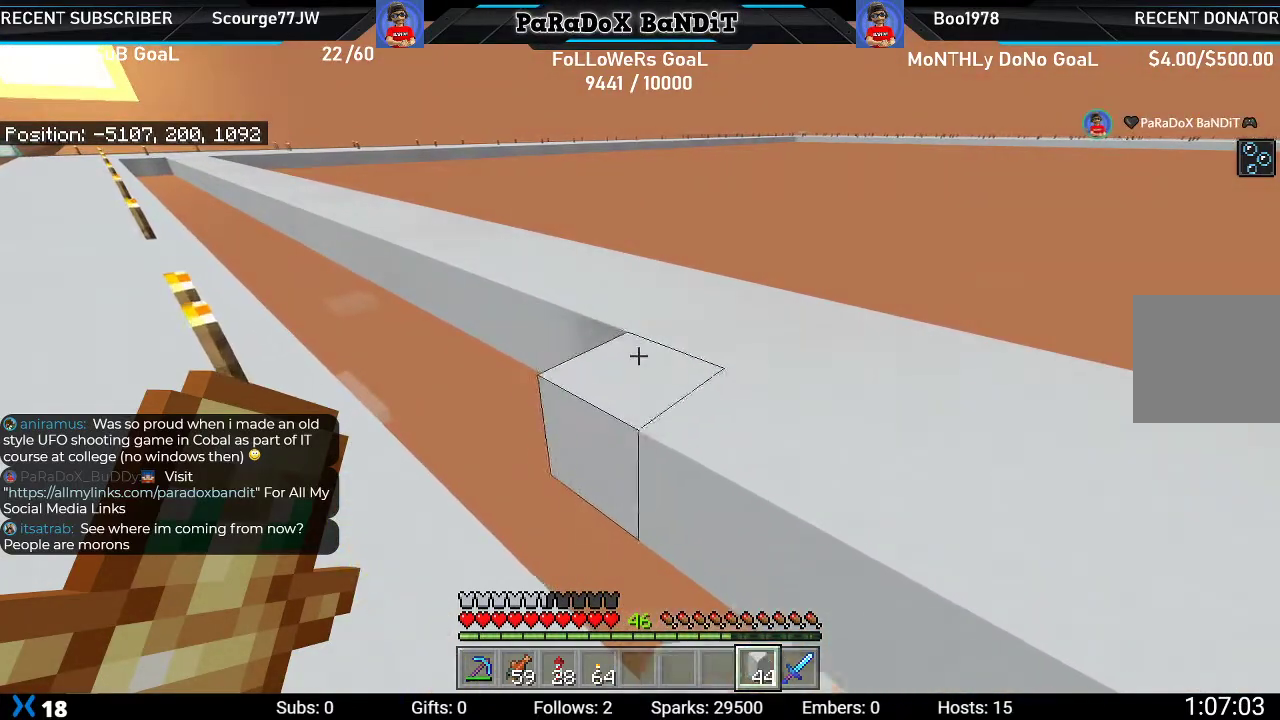
{"buttons": ["L2"], "left_stick": "up-left", "right_stick": "center", "events": []}
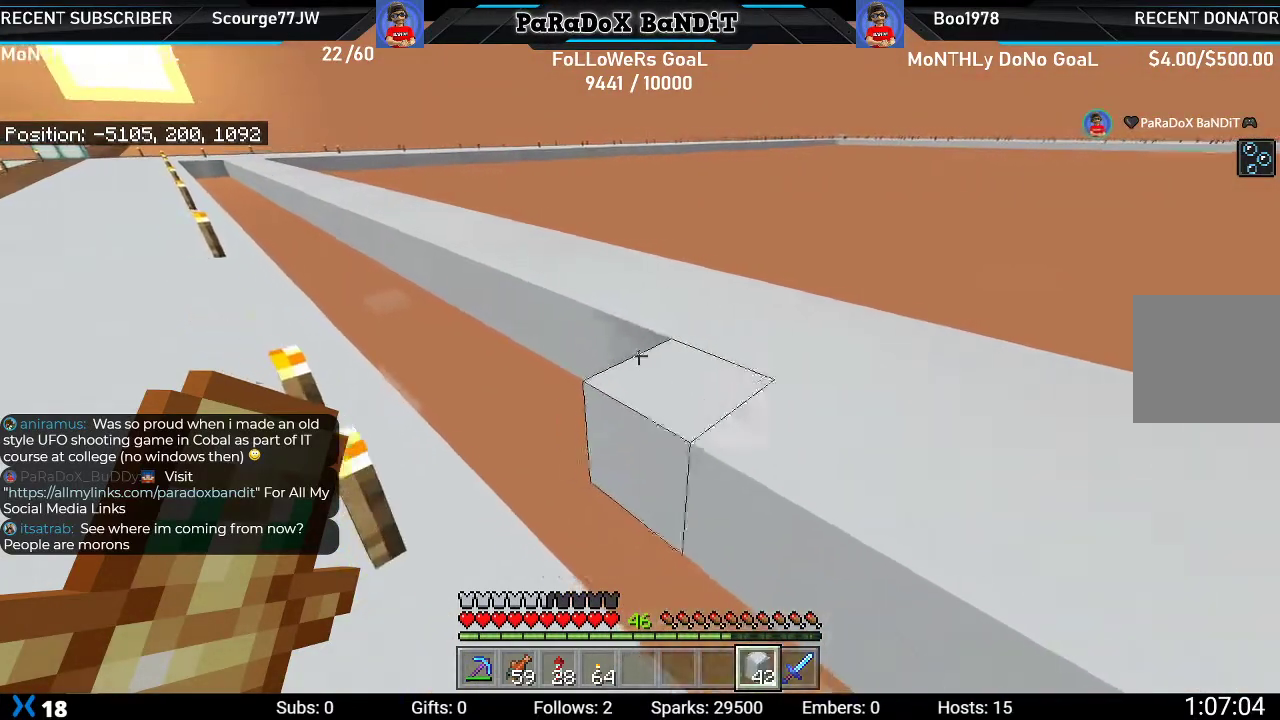
{"buttons": ["L2"], "left_stick": "up-left", "right_stick": "center", "events": []}
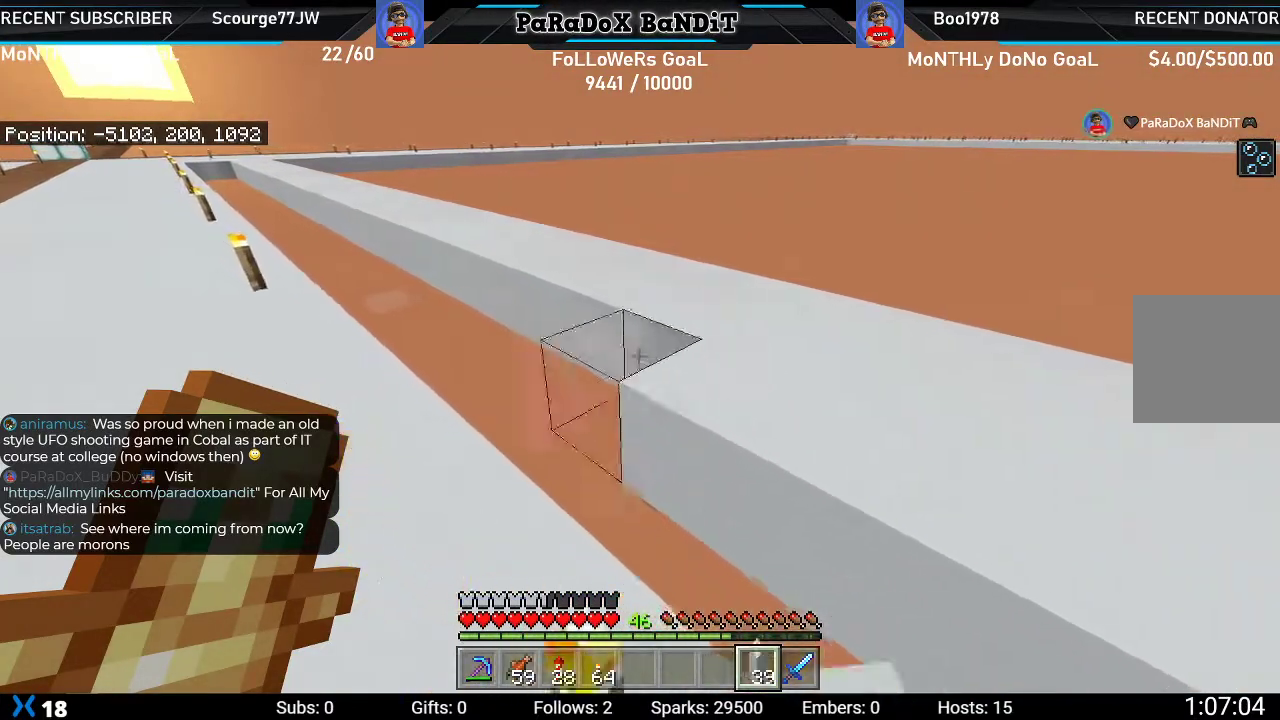
{"buttons": ["L2"], "left_stick": "up-left", "right_stick": "center", "events": []}
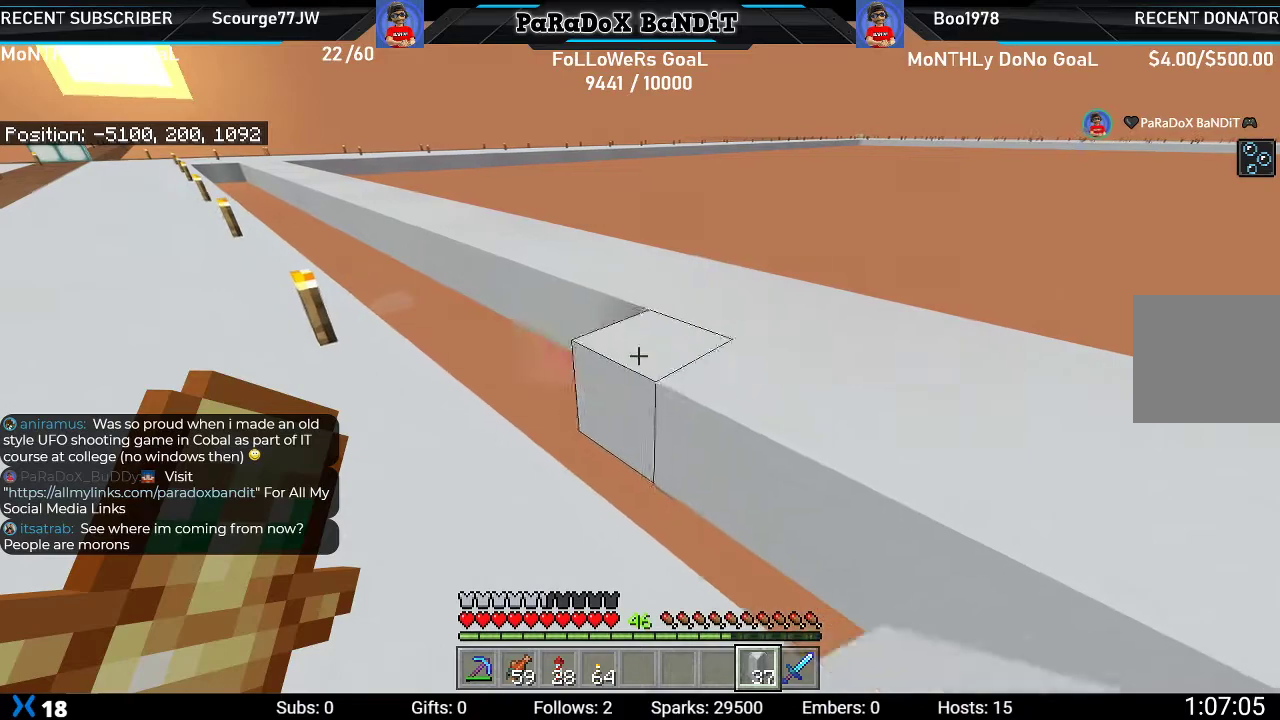
{"buttons": ["L2"], "left_stick": "up-left", "right_stick": "center", "events": []}
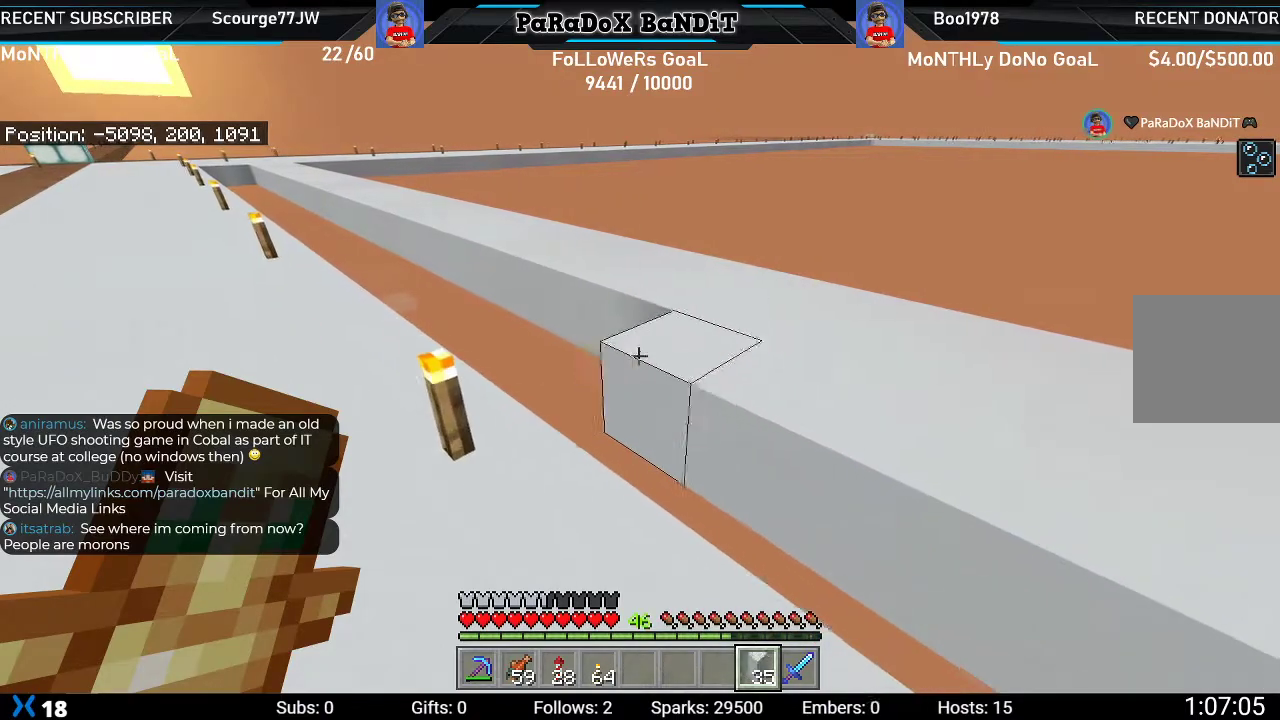
{"buttons": ["L2"], "left_stick": "up-left", "right_stick": "center", "events": []}
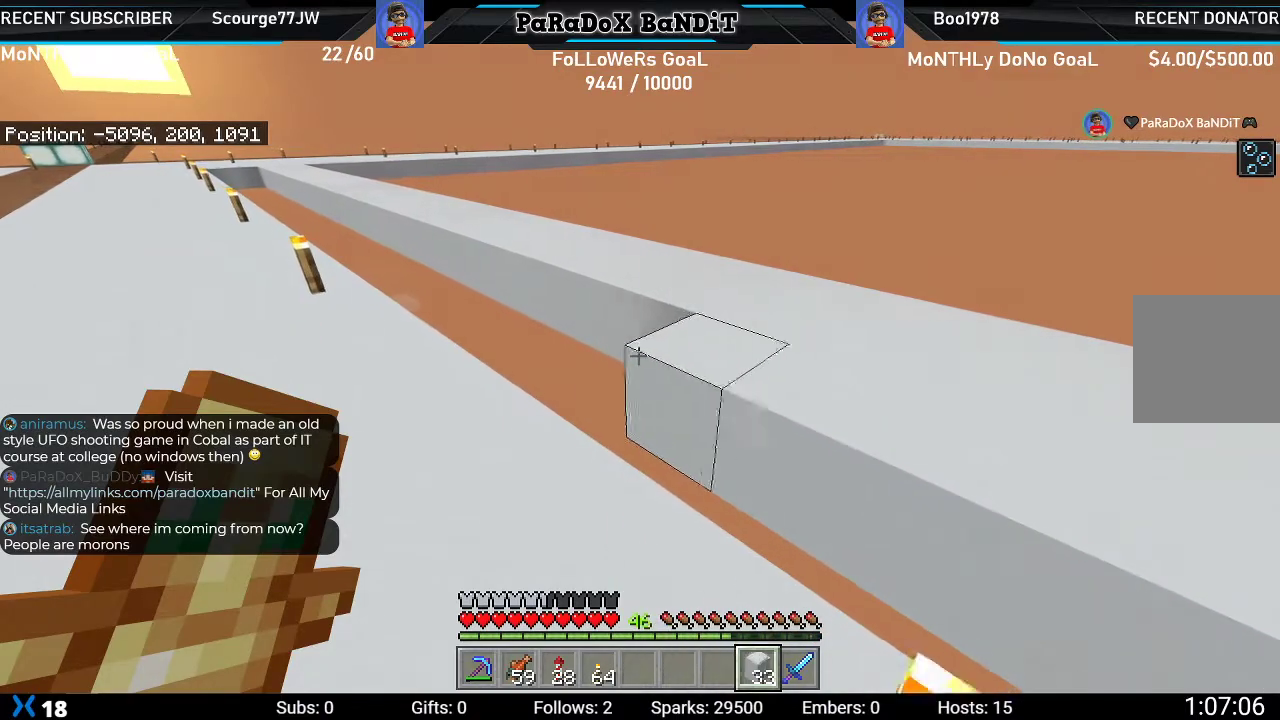
{"buttons": ["L2"], "left_stick": "up-left", "right_stick": "center", "events": []}
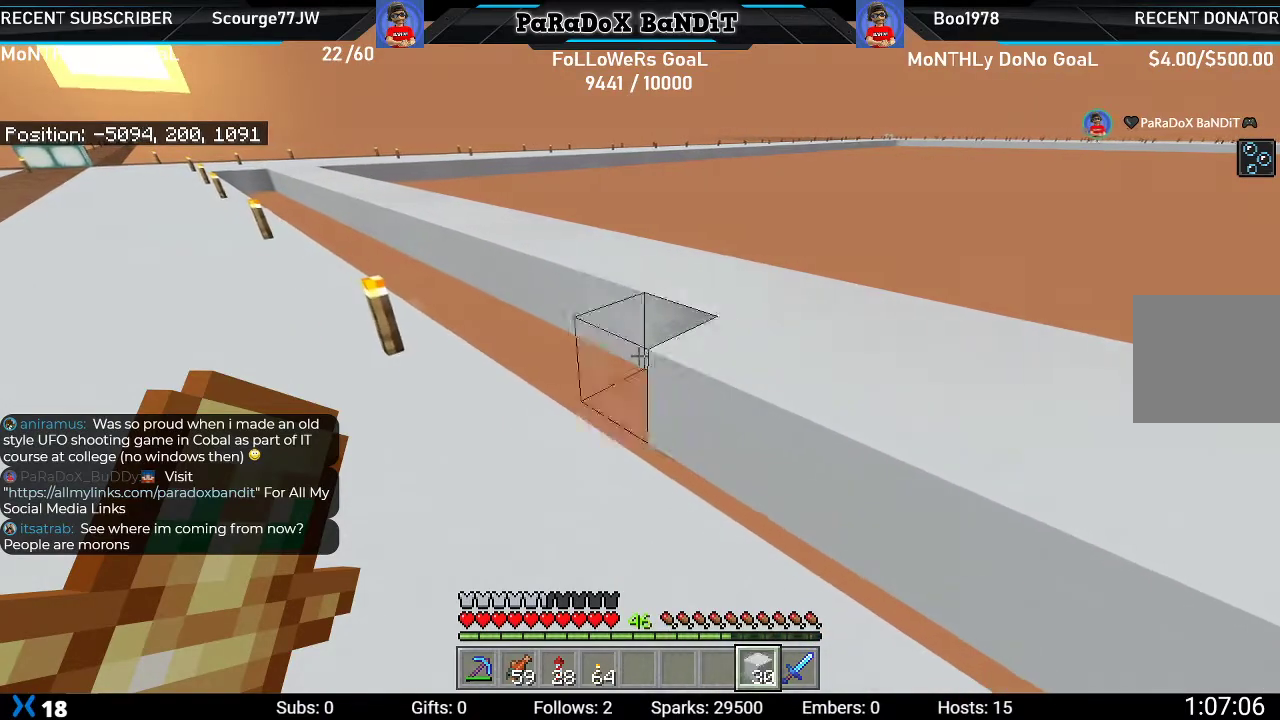
{"buttons": ["L2"], "left_stick": "up-left", "right_stick": "center", "events": []}
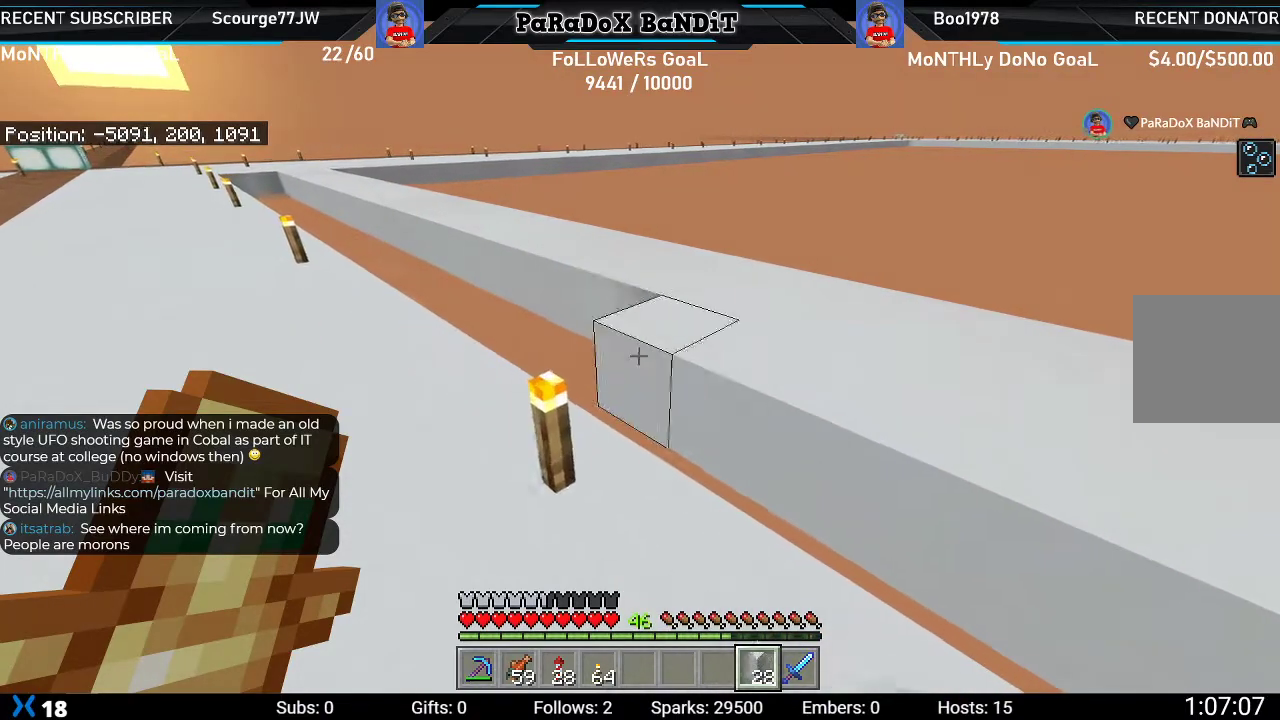
{"buttons": ["L2"], "left_stick": "up-left", "right_stick": "center", "events": []}
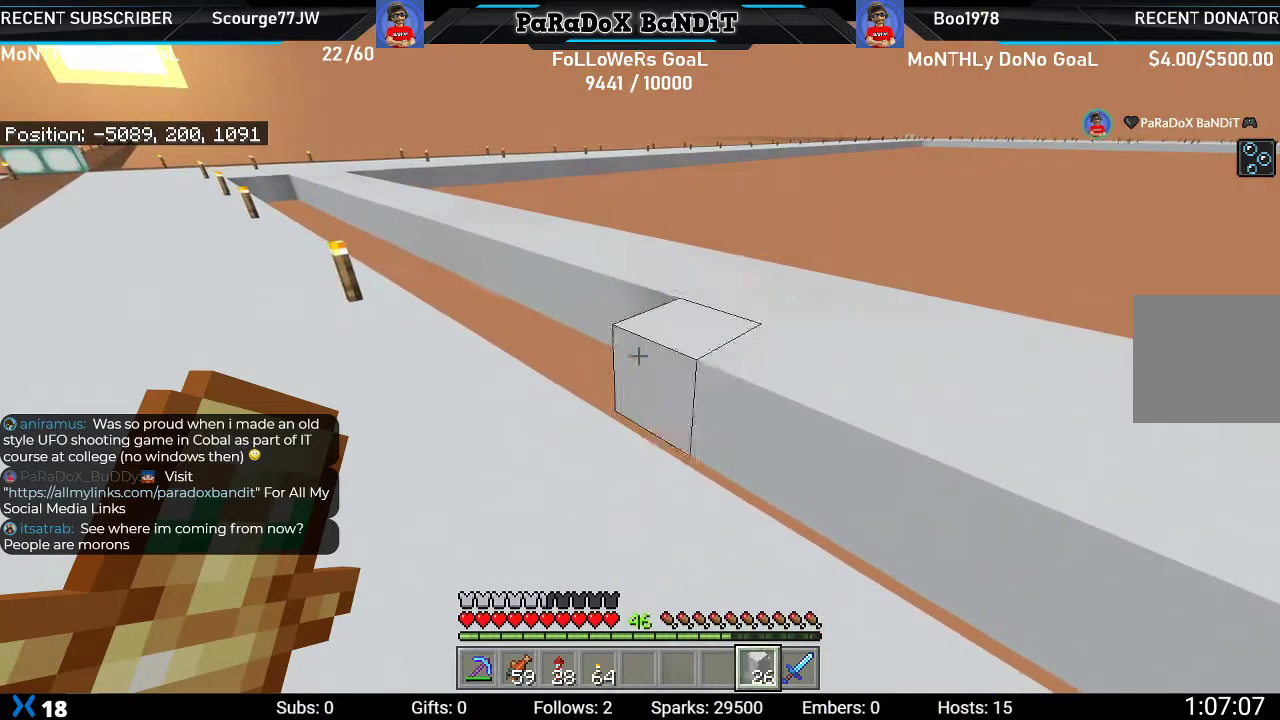
{"buttons": ["L2"], "left_stick": "up-left", "right_stick": "center", "events": []}
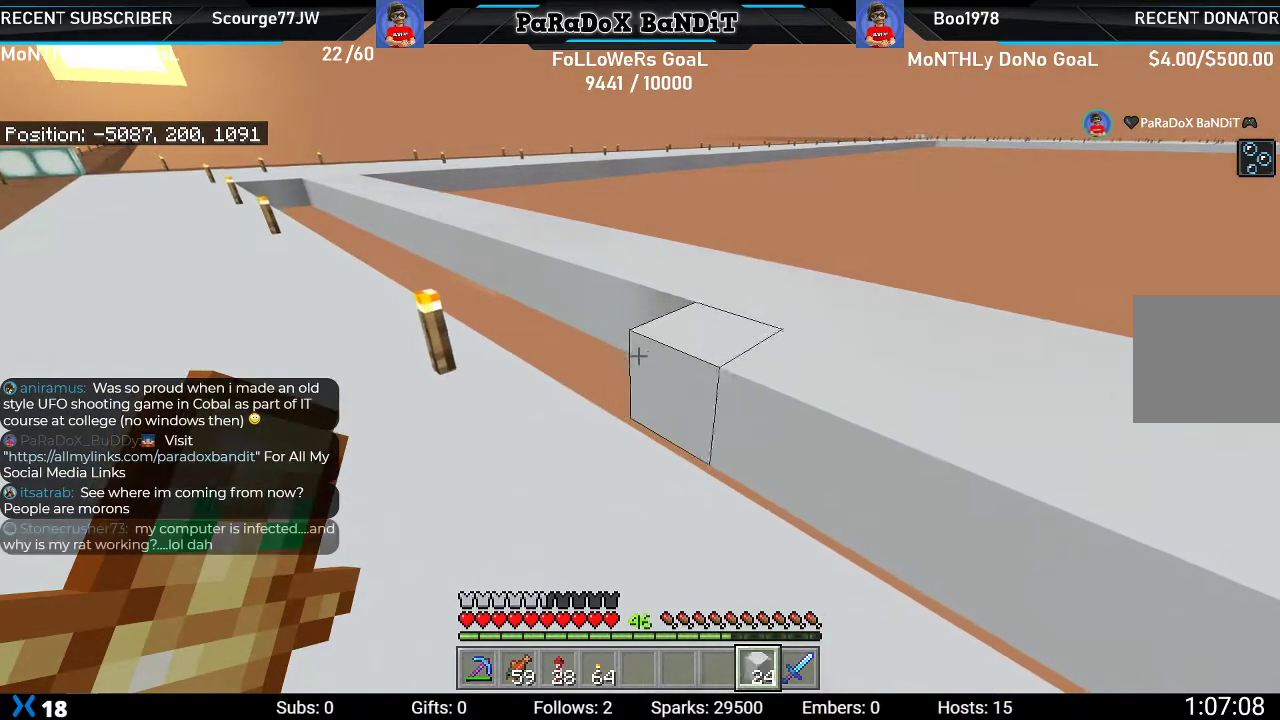
{"buttons": ["L2"], "left_stick": "up-left", "right_stick": "center", "events": []}
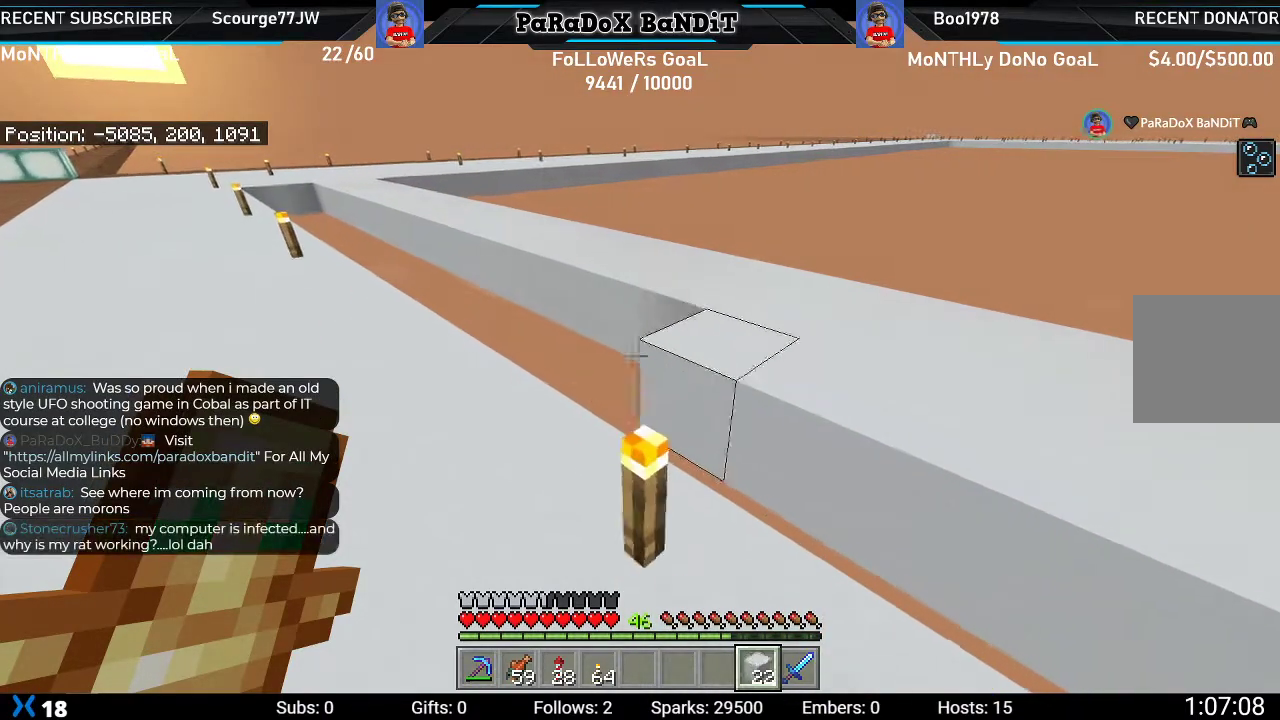
{"buttons": ["L2"], "left_stick": "up-left", "right_stick": "center", "events": []}
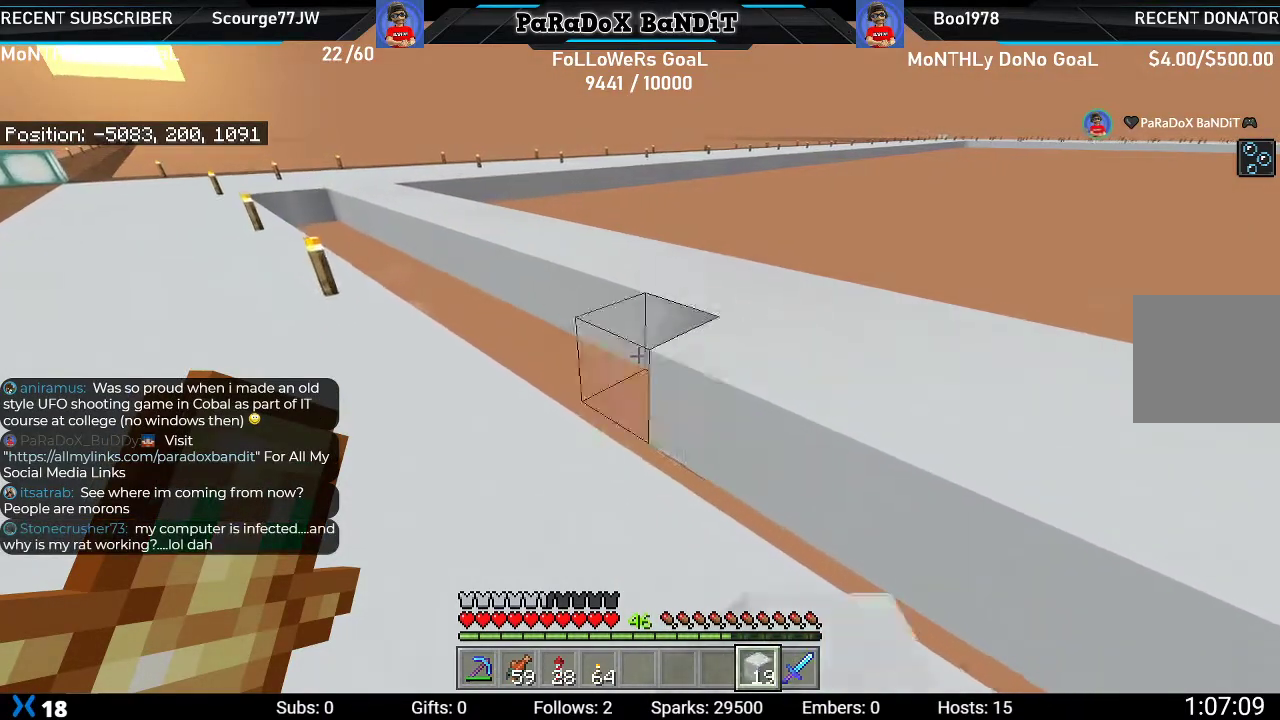
{"buttons": ["L2"], "left_stick": "up-left", "right_stick": "center", "events": []}
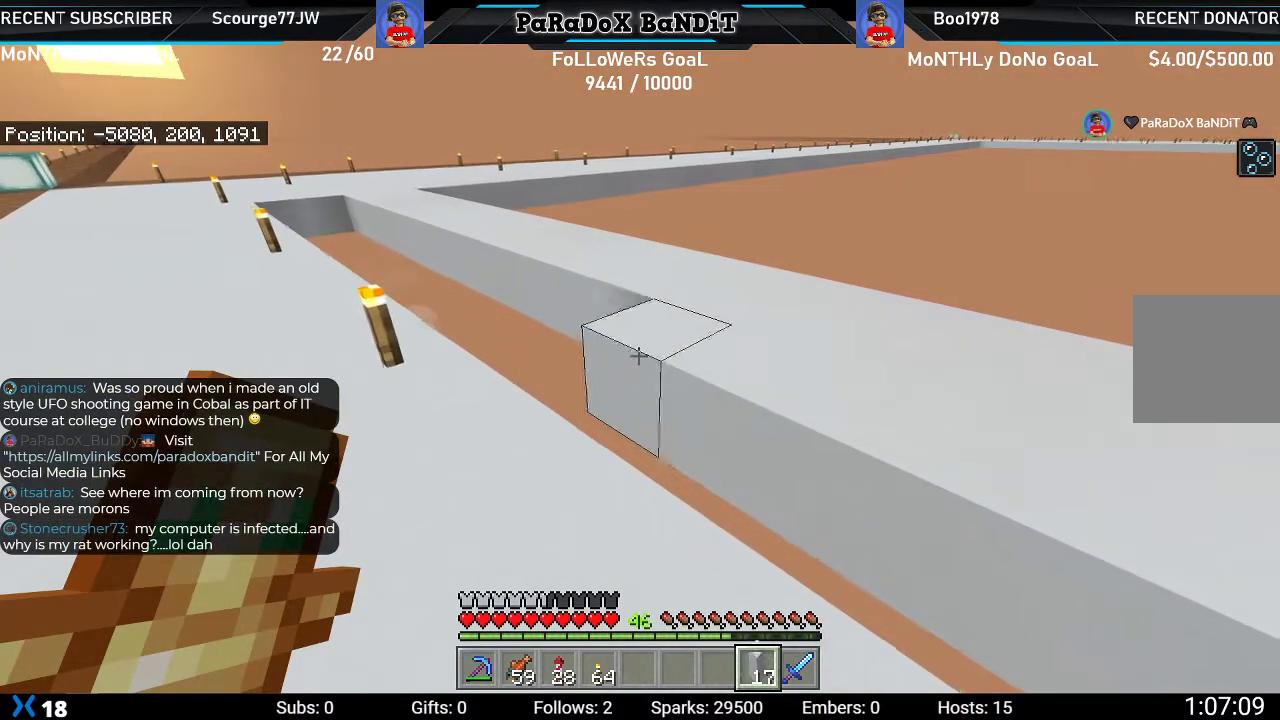
{"buttons": ["L2"], "left_stick": "up-left", "right_stick": "center", "events": []}
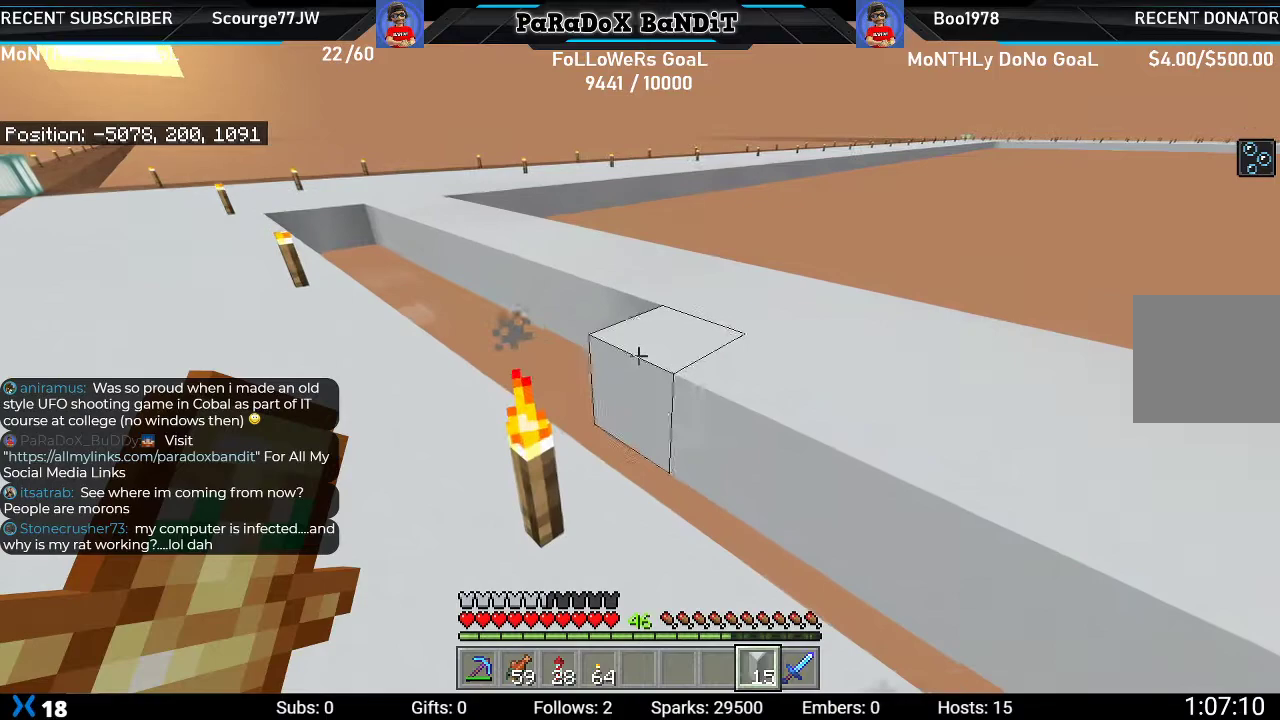
{"buttons": ["L2"], "left_stick": "up-left", "right_stick": "center", "events": []}
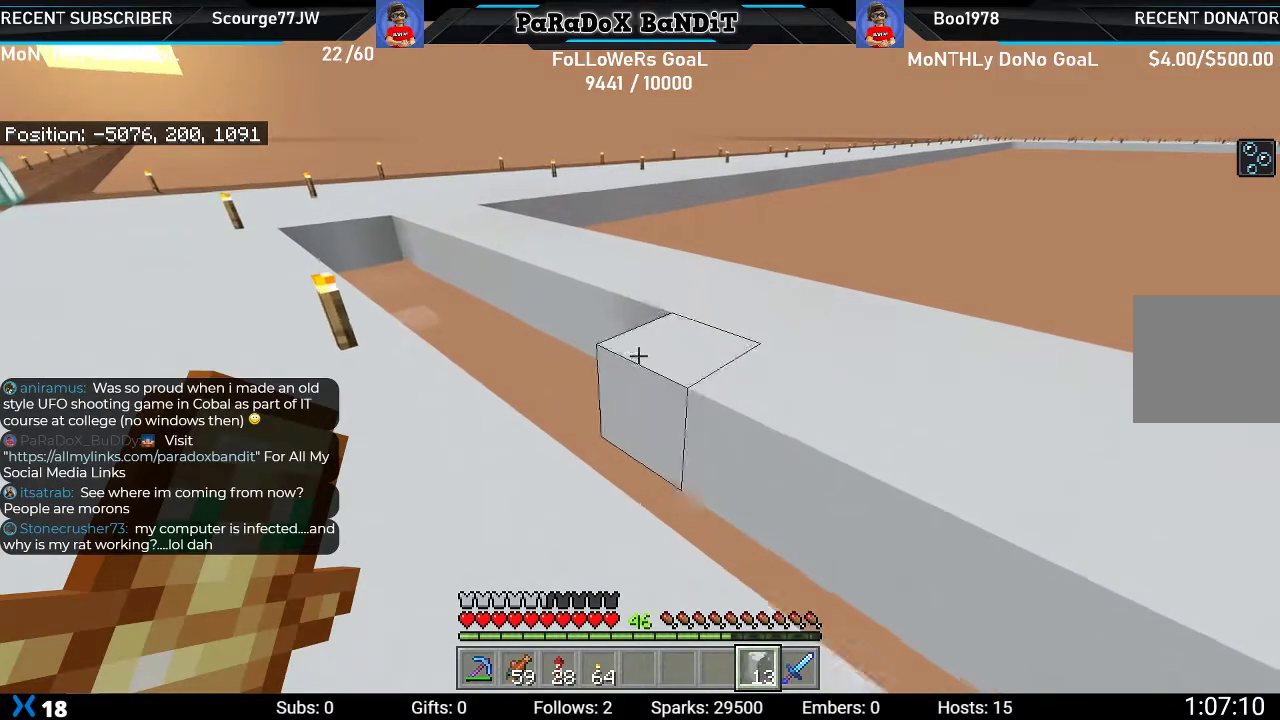
{"buttons": ["L2"], "left_stick": "up-left", "right_stick": "center", "events": []}
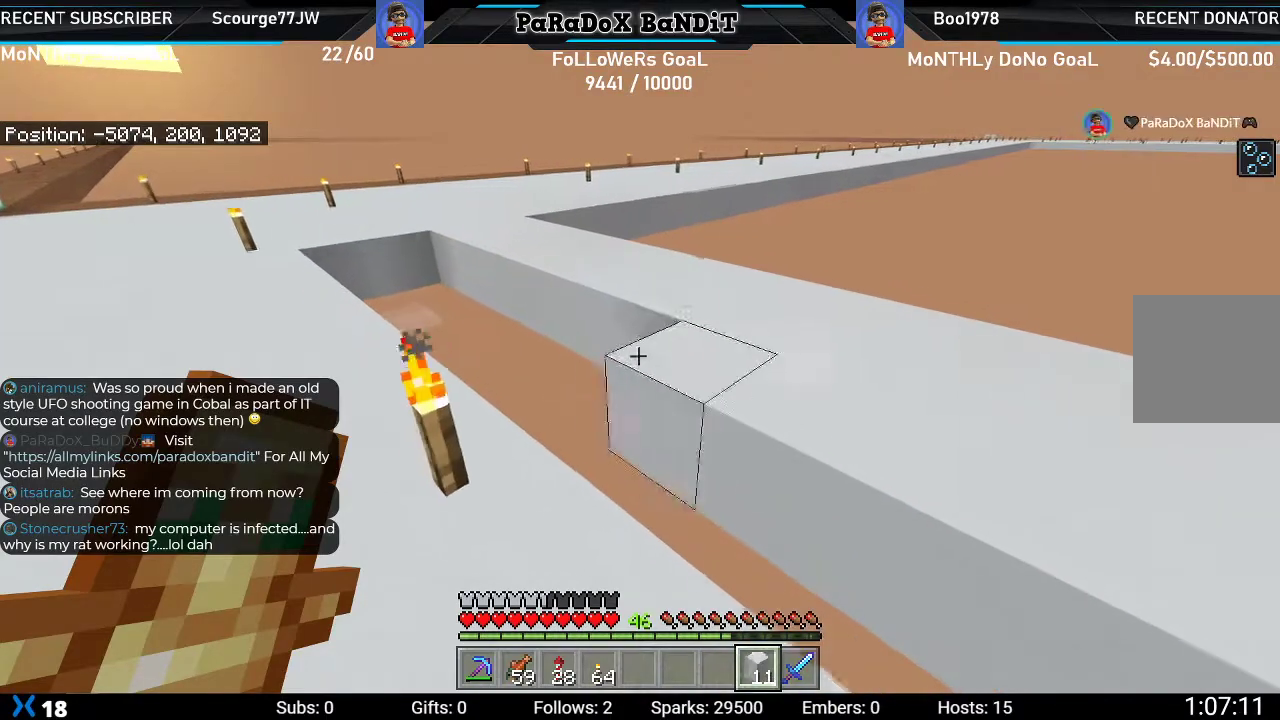
{"buttons": ["L2"], "left_stick": "up-left", "right_stick": "center", "events": []}
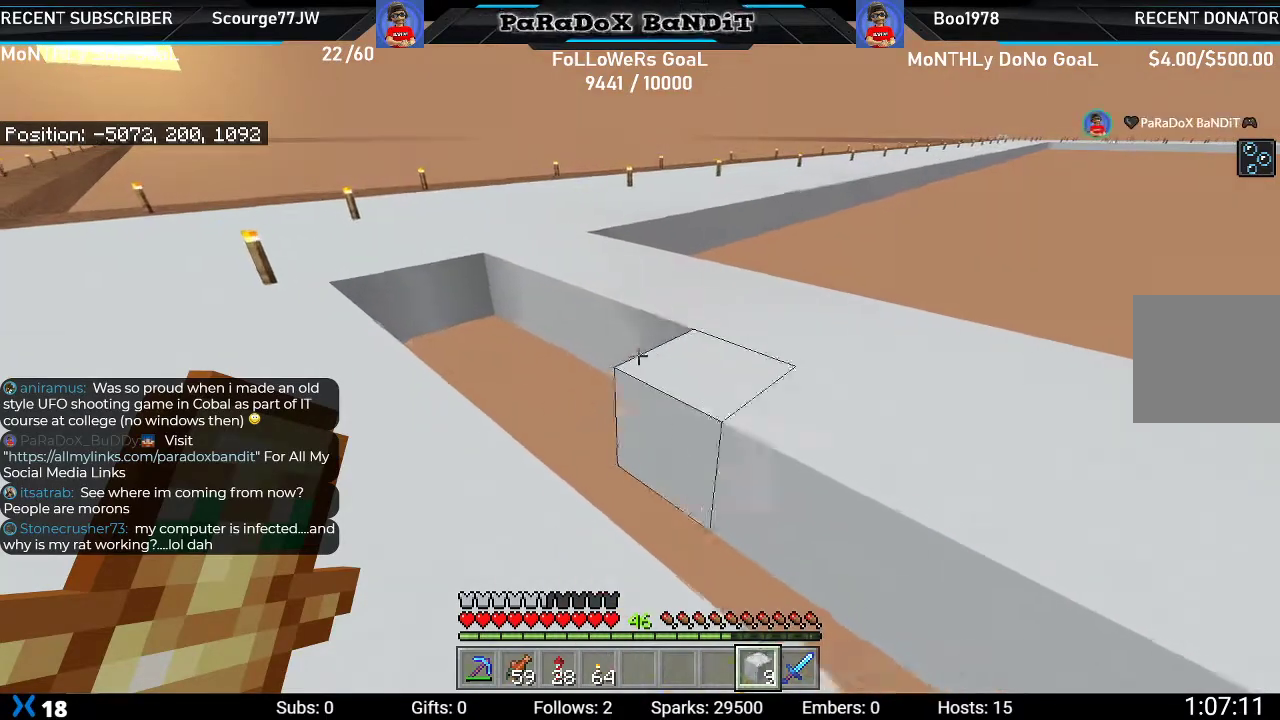
{"buttons": ["L2"], "left_stick": "up-left", "right_stick": "center", "events": []}
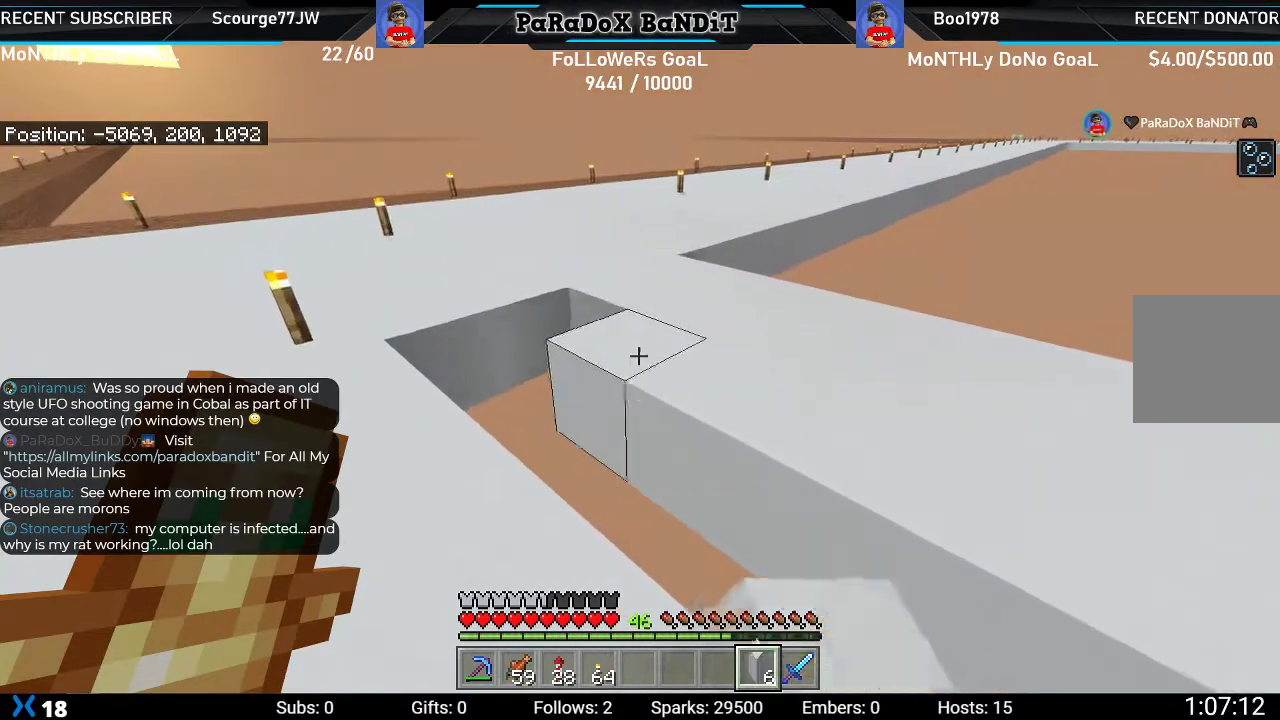
{"buttons": [], "left_stick": "left", "right_stick": "right", "events": [[300, "right_stick", "right"], [367, "left_stick", "left"], [433, "L2", "up"]]}
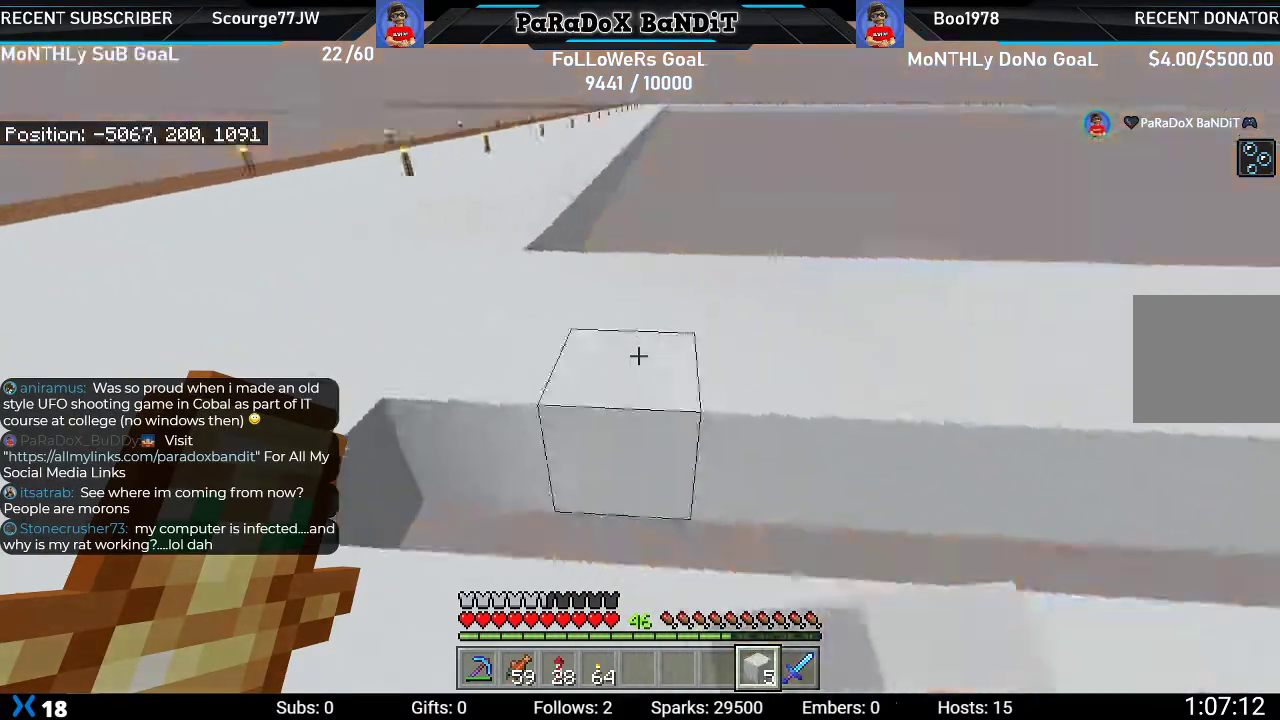
{"buttons": [], "left_stick": "center", "right_stick": "center", "events": [[33, "left_stick", "center"], [50, "right_stick", "center"]]}